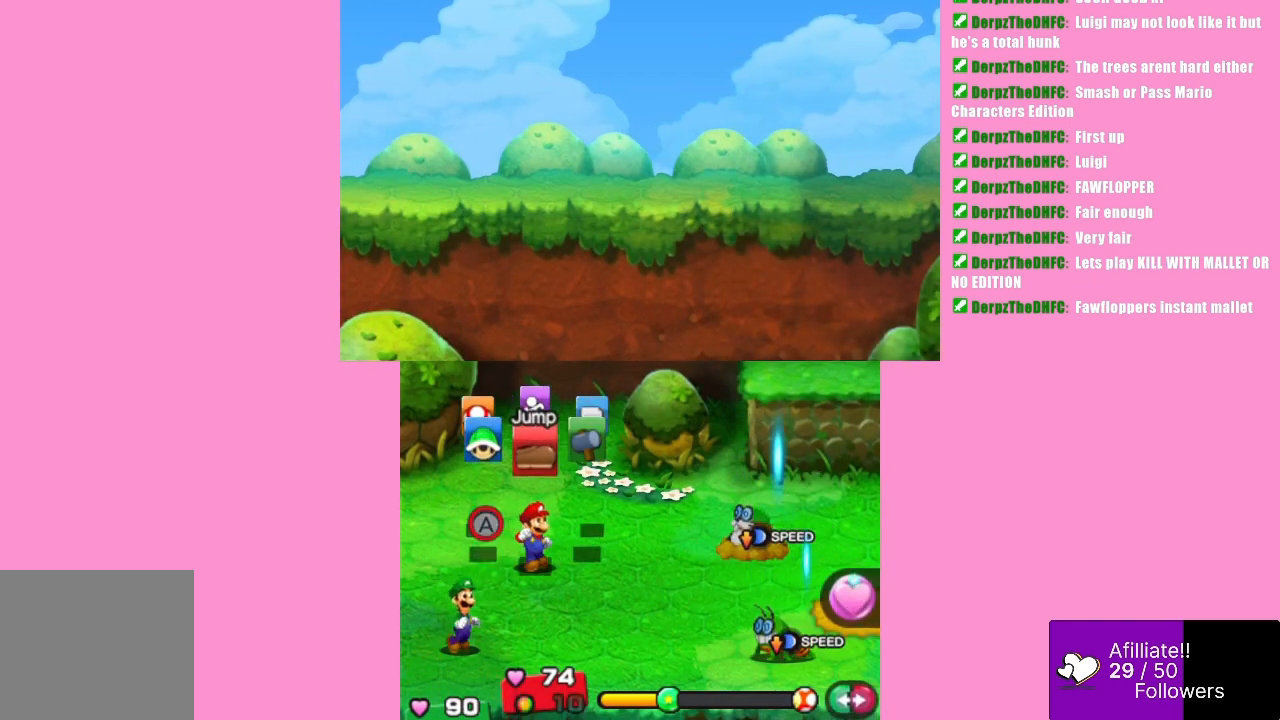
Gameplay with a controller (Xbox layout); each line is a JSON object with the inputs held at the frame after it. "events" lists button and stick changes between this image and that frame as [ms after this image, input, new state], when the widget could be followed in between. Not read: L3 R3 right_stick.
{"buttons": [], "left_stick": "left", "events": [[367, "left_stick", "left"]]}
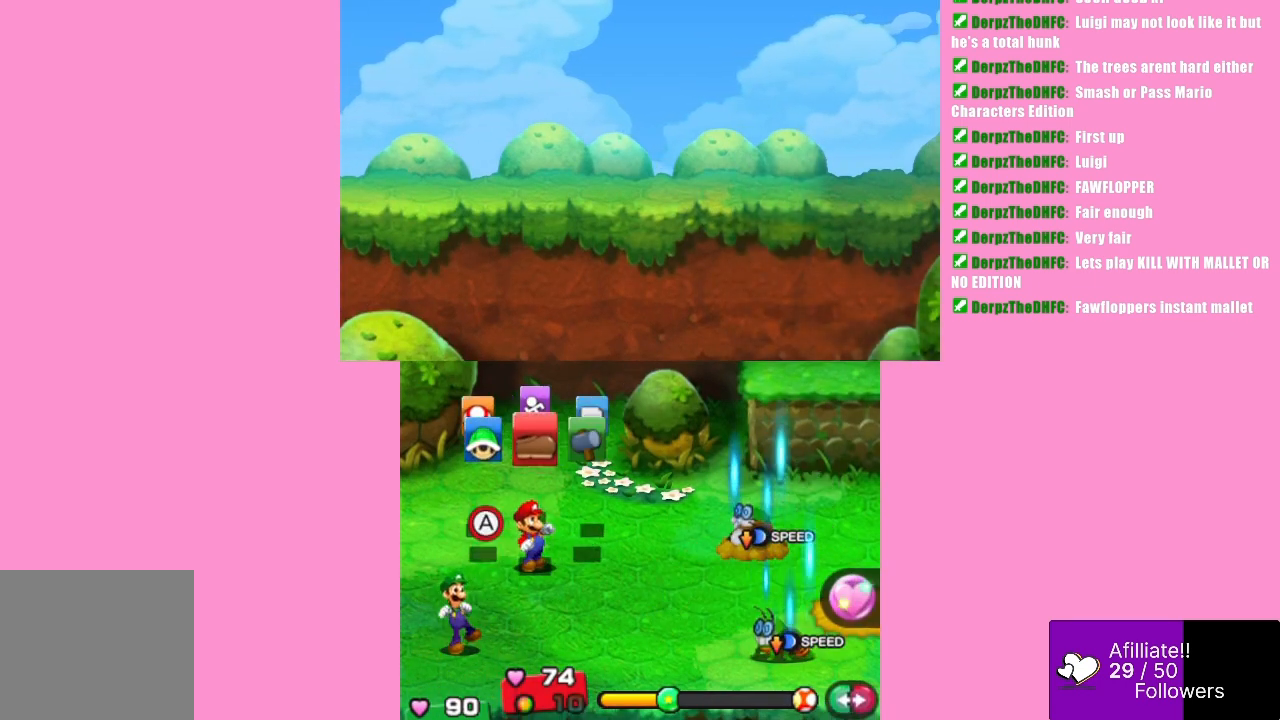
{"buttons": [], "left_stick": "center", "events": [[33, "left_stick", "center"], [100, "B", "down"], [233, "B", "up"]]}
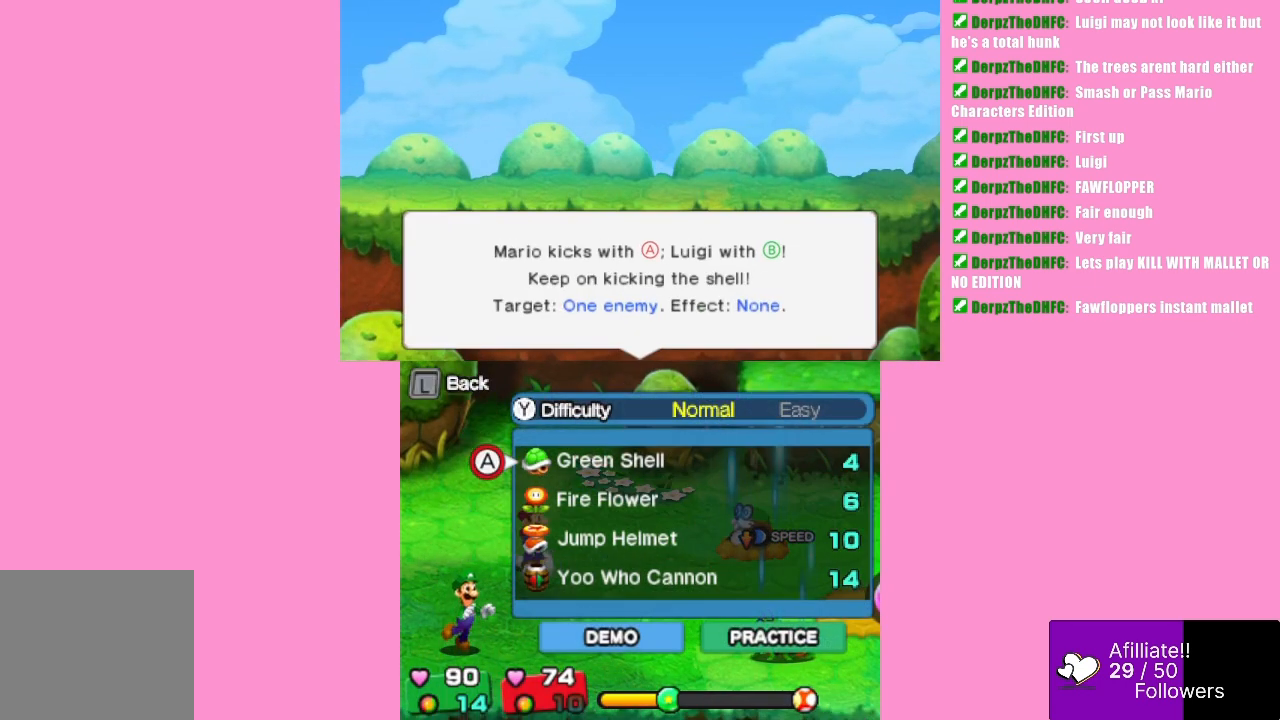
{"buttons": [], "left_stick": "center", "events": []}
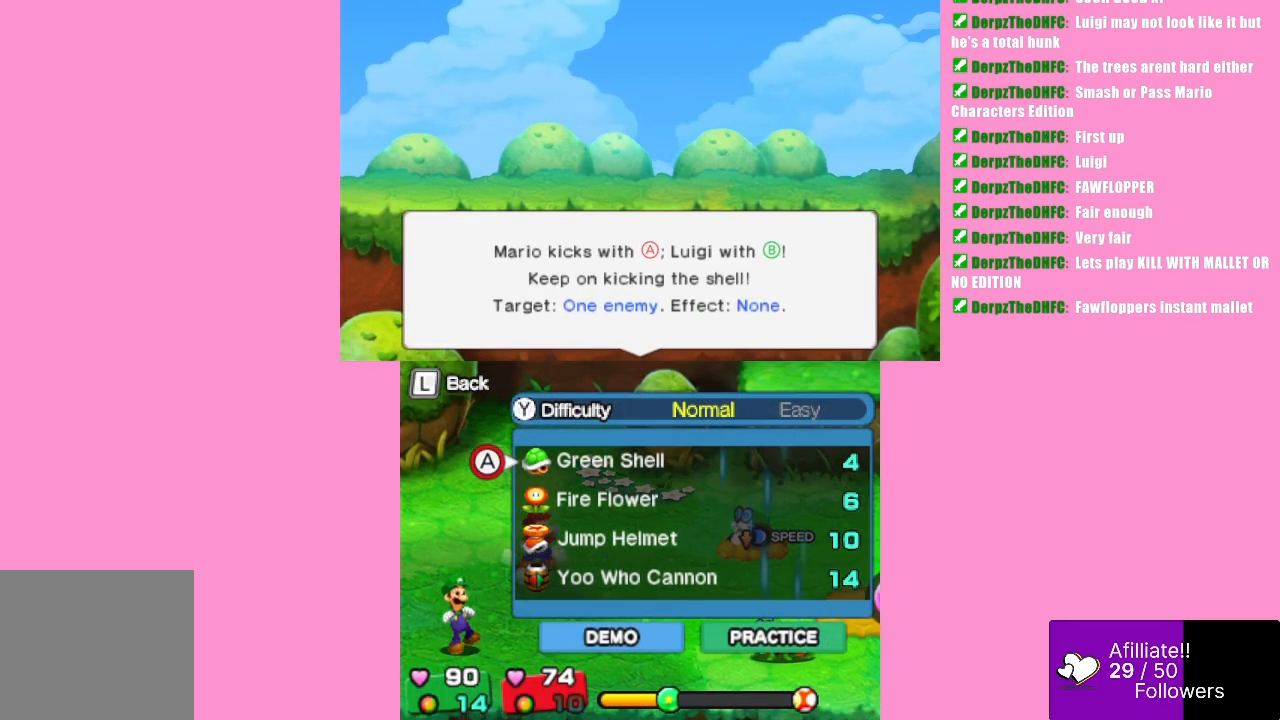
{"buttons": [], "left_stick": "center", "events": []}
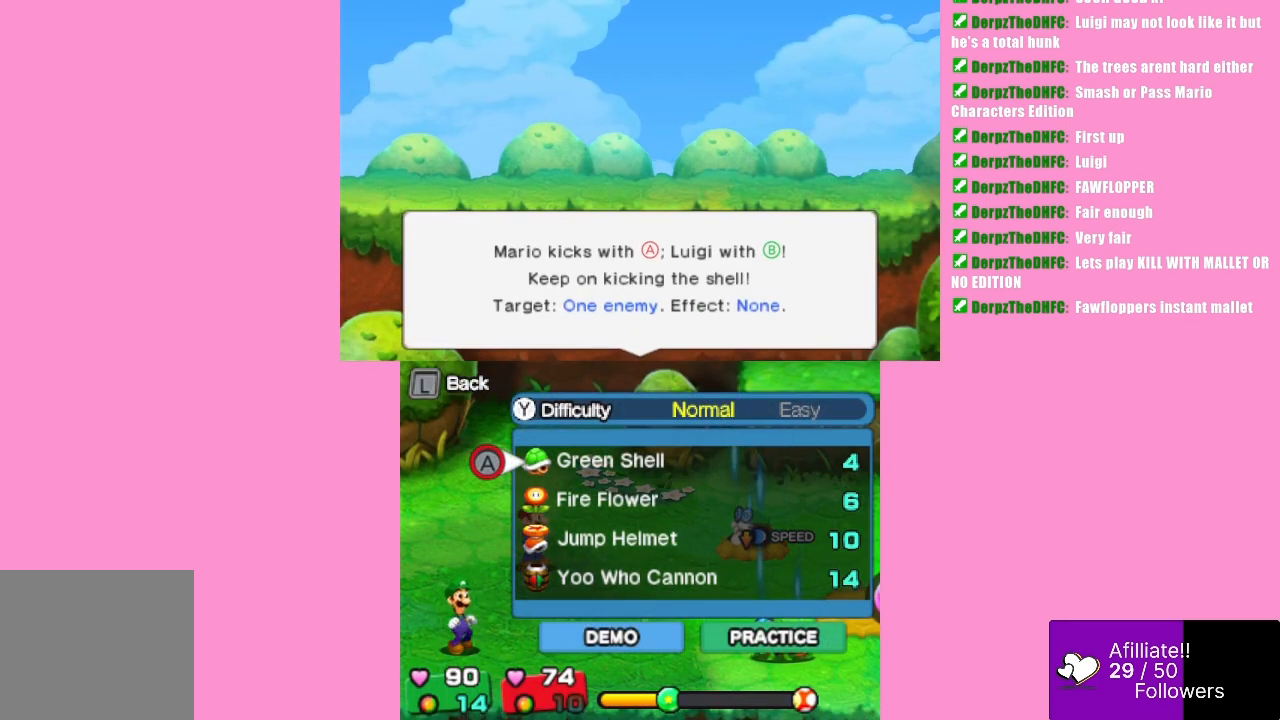
{"buttons": [], "left_stick": "center", "events": [[167, "left_stick", "down"], [300, "left_stick", "center"], [367, "left_stick", "down"], [467, "left_stick", "center"]]}
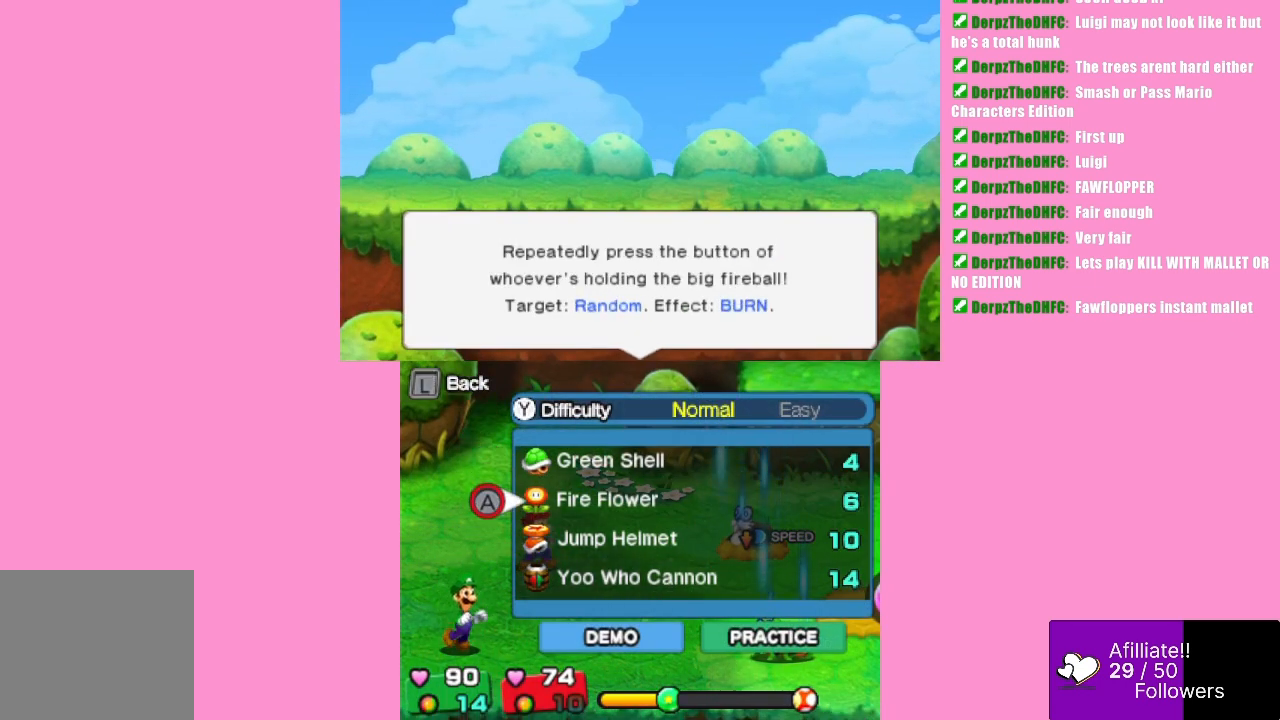
{"buttons": [], "left_stick": "up", "events": [[33, "left_stick", "down"], [133, "left_stick", "center"], [400, "left_stick", "up"]]}
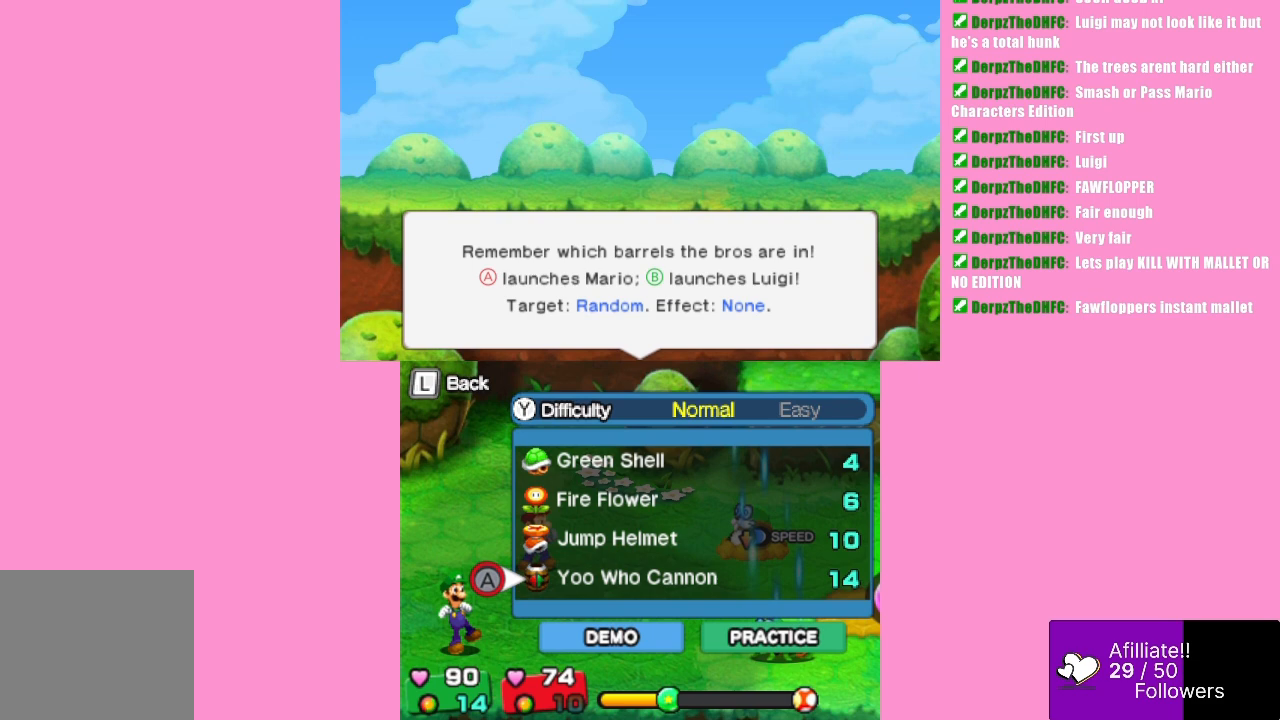
{"buttons": [], "left_stick": "center", "events": [[33, "left_stick", "center"], [100, "left_stick", "up"], [200, "left_stick", "center"]]}
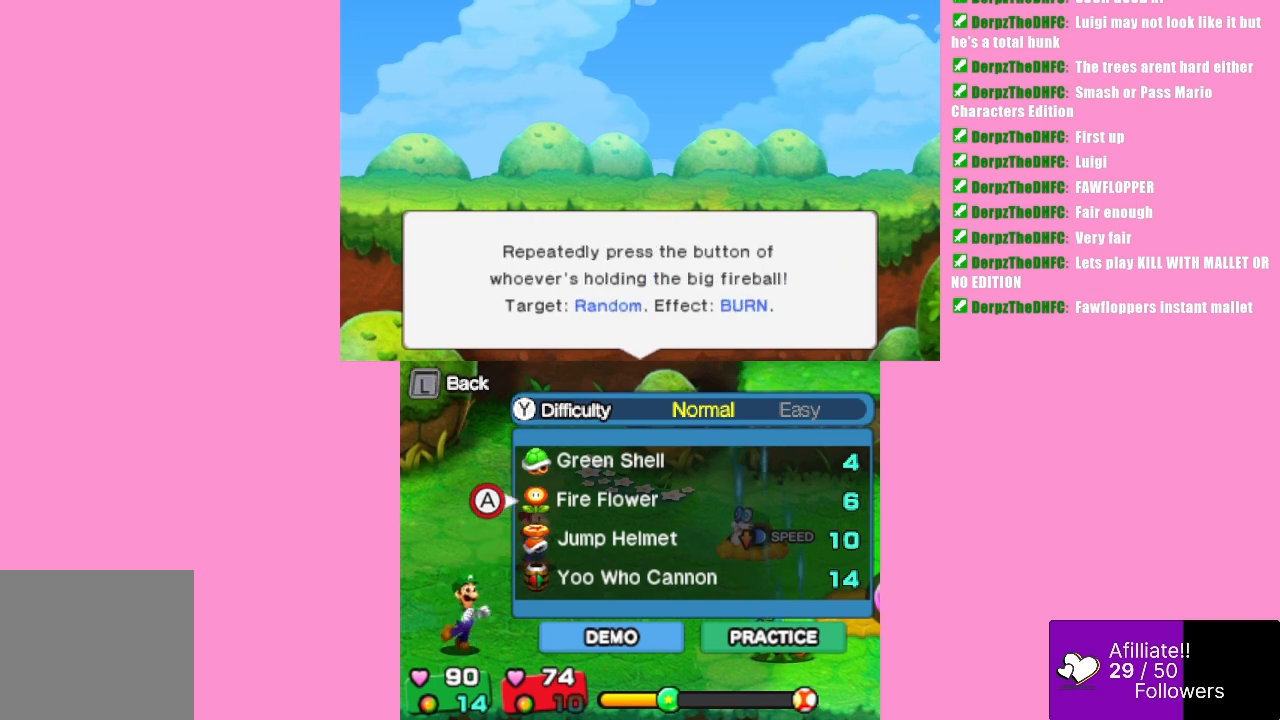
{"buttons": [], "left_stick": "center", "events": []}
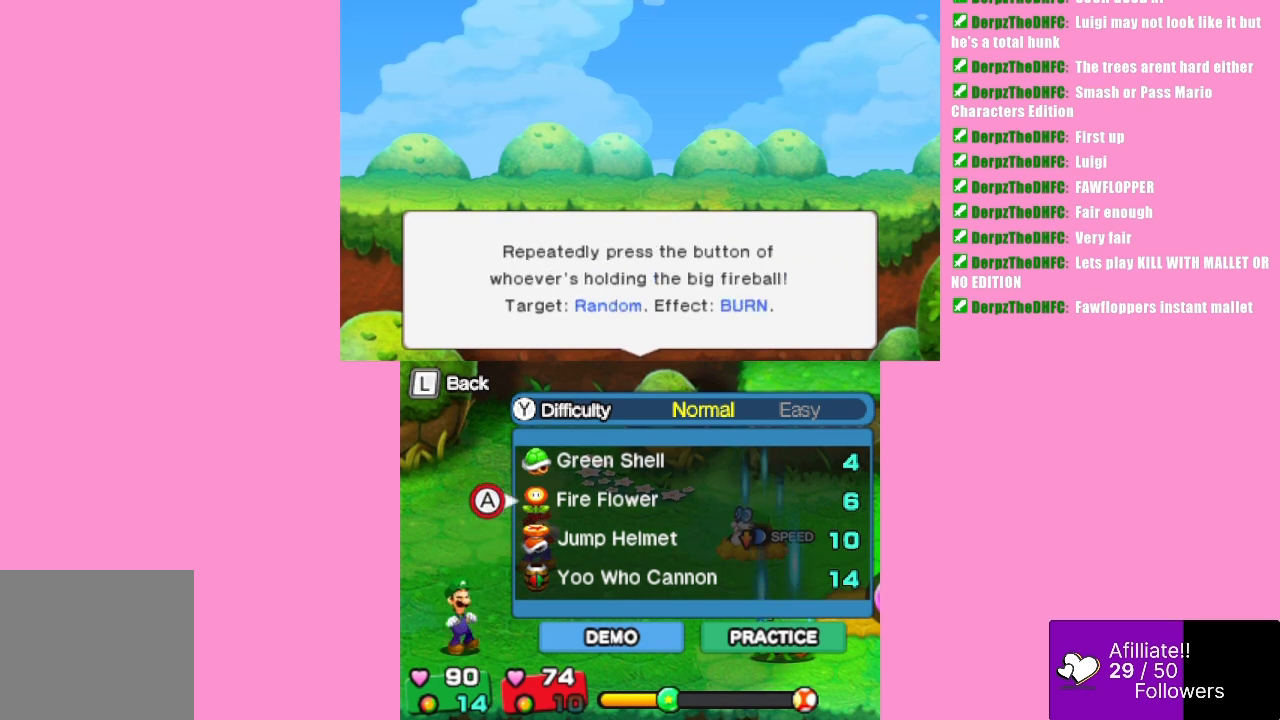
{"buttons": [], "left_stick": "center", "events": []}
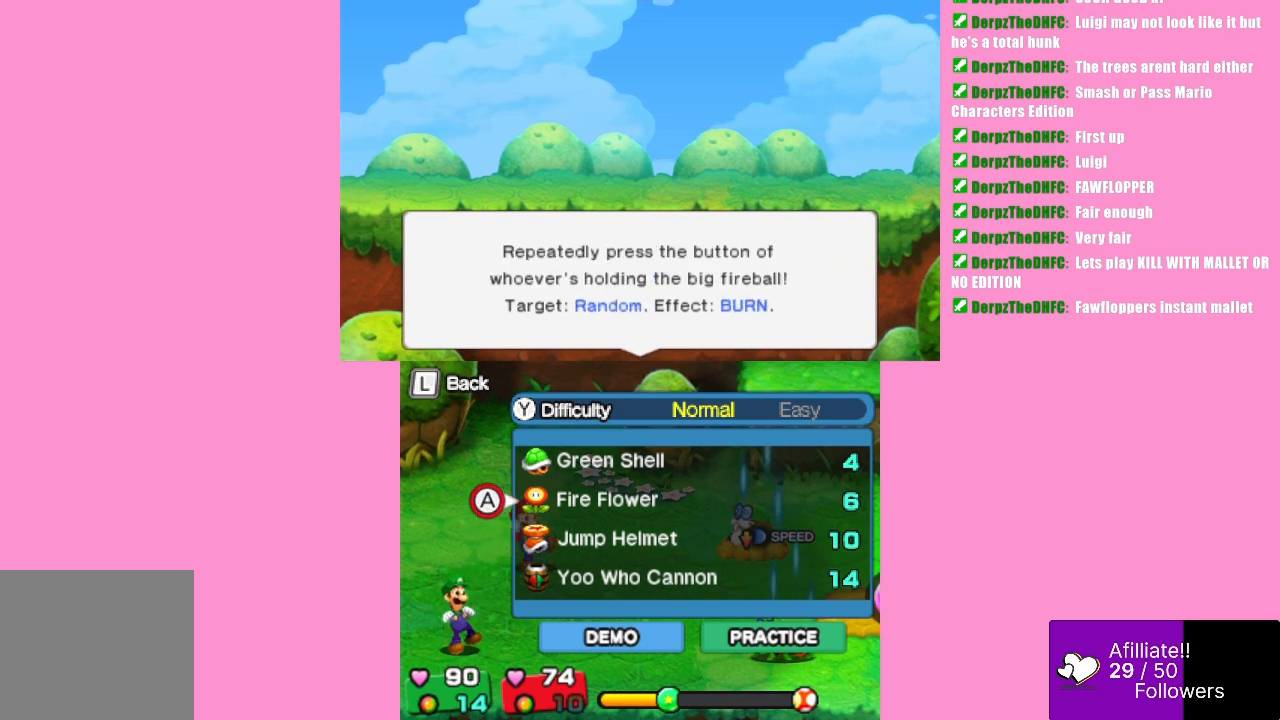
{"buttons": [], "left_stick": "center", "events": [[300, "left_stick", "down"], [400, "left_stick", "center"]]}
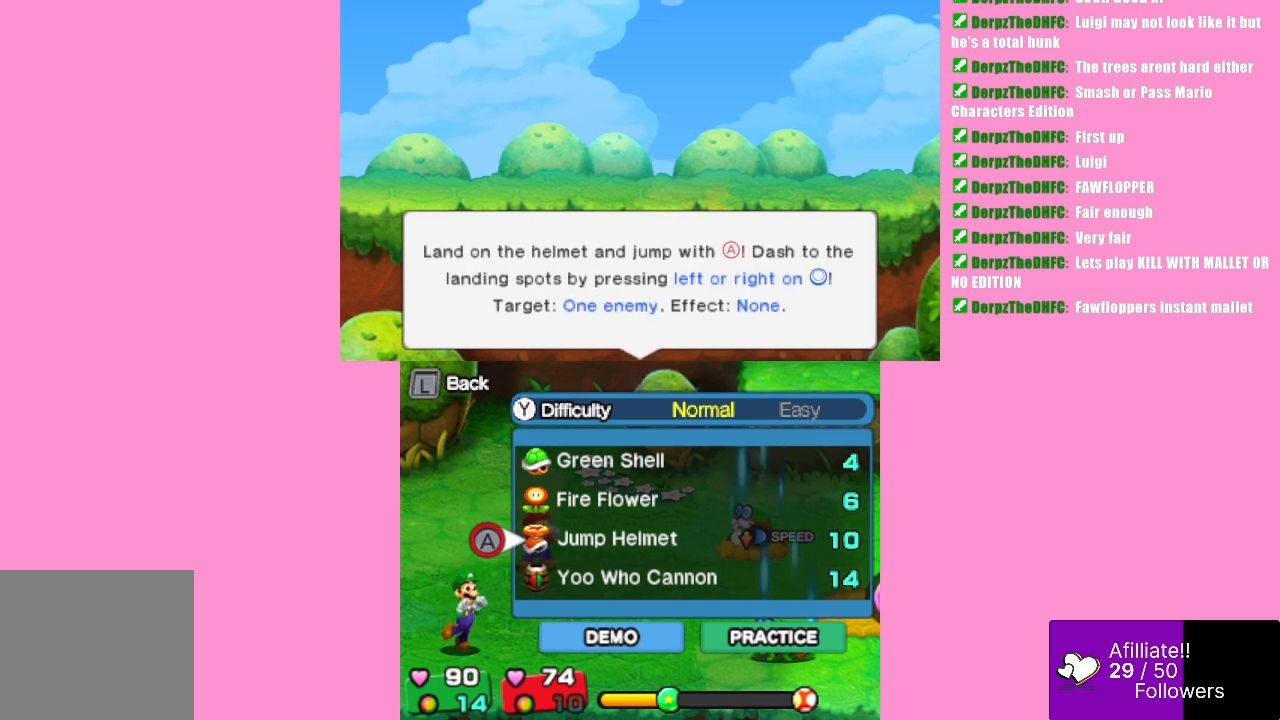
{"buttons": [], "left_stick": "center", "events": [[33, "left_stick", "down"], [133, "left_stick", "center"], [200, "left_stick", "down"], [333, "left_stick", "center"]]}
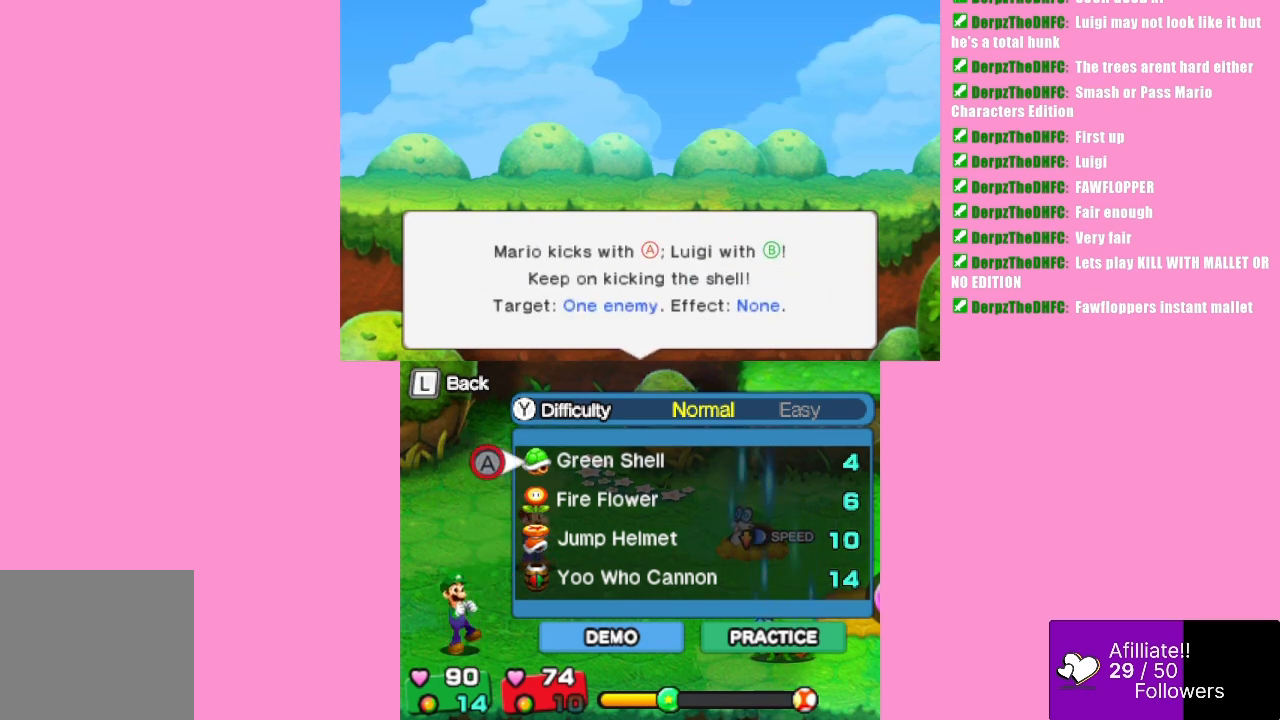
{"buttons": [], "left_stick": "center", "events": [[233, "left_stick", "up"], [367, "left_stick", "center"]]}
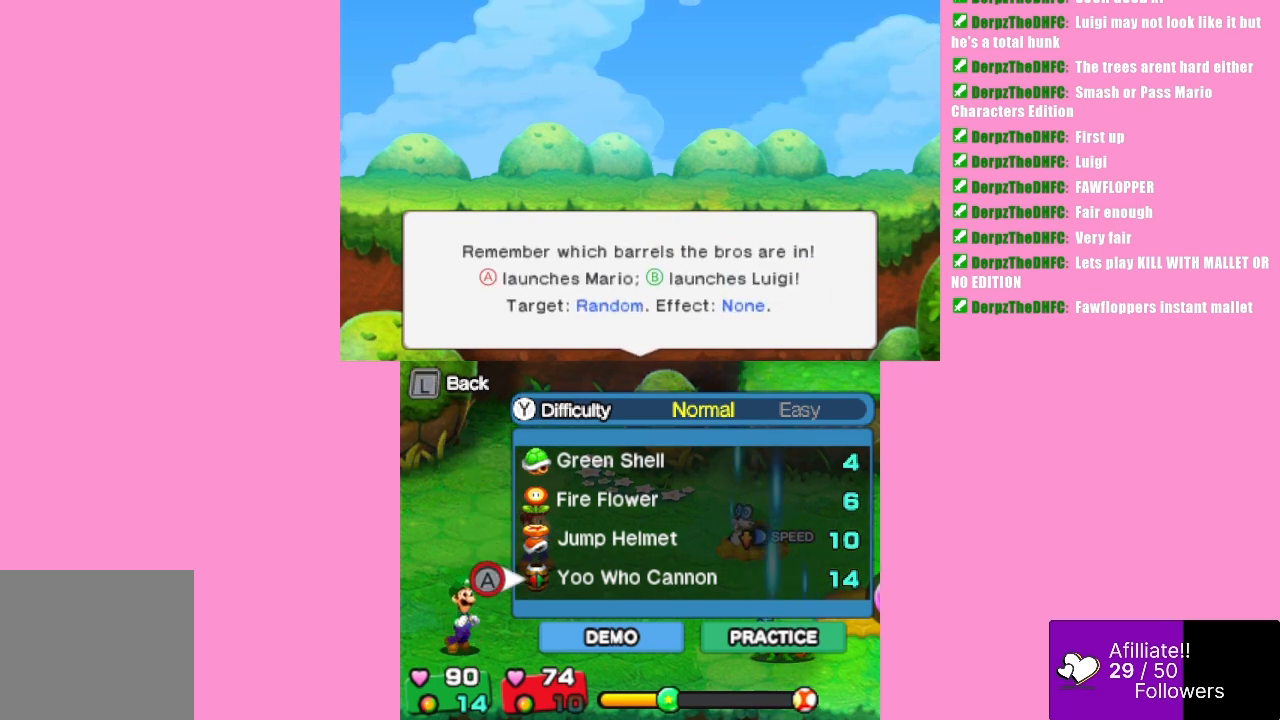
{"buttons": [], "left_stick": "center", "events": []}
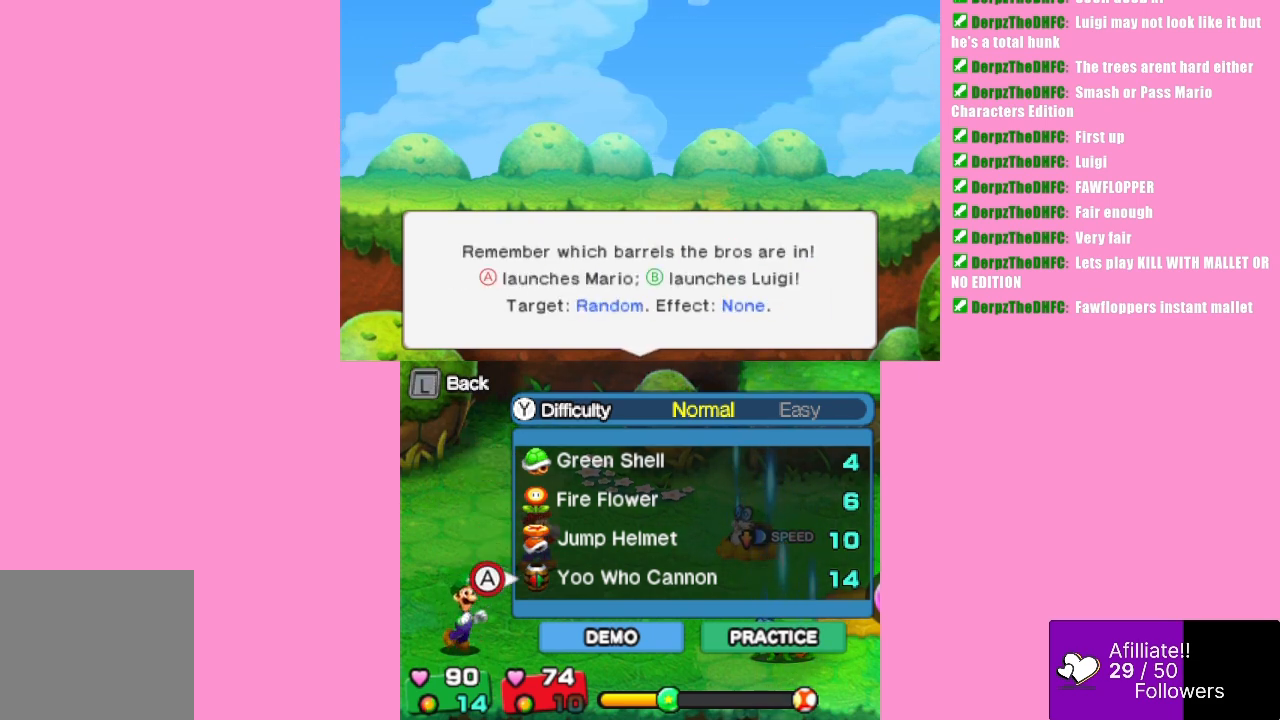
{"buttons": [], "left_stick": "center", "events": [[233, "B", "down"], [367, "B", "up"]]}
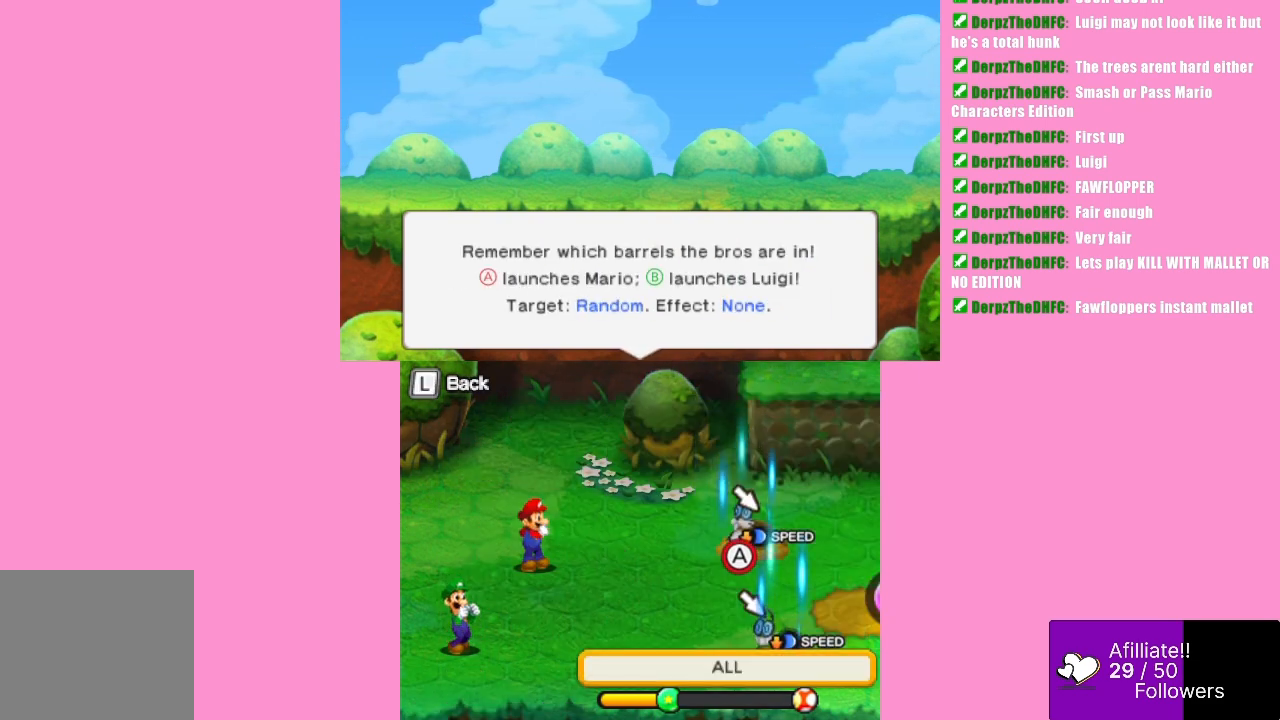
{"buttons": [], "left_stick": "center", "events": []}
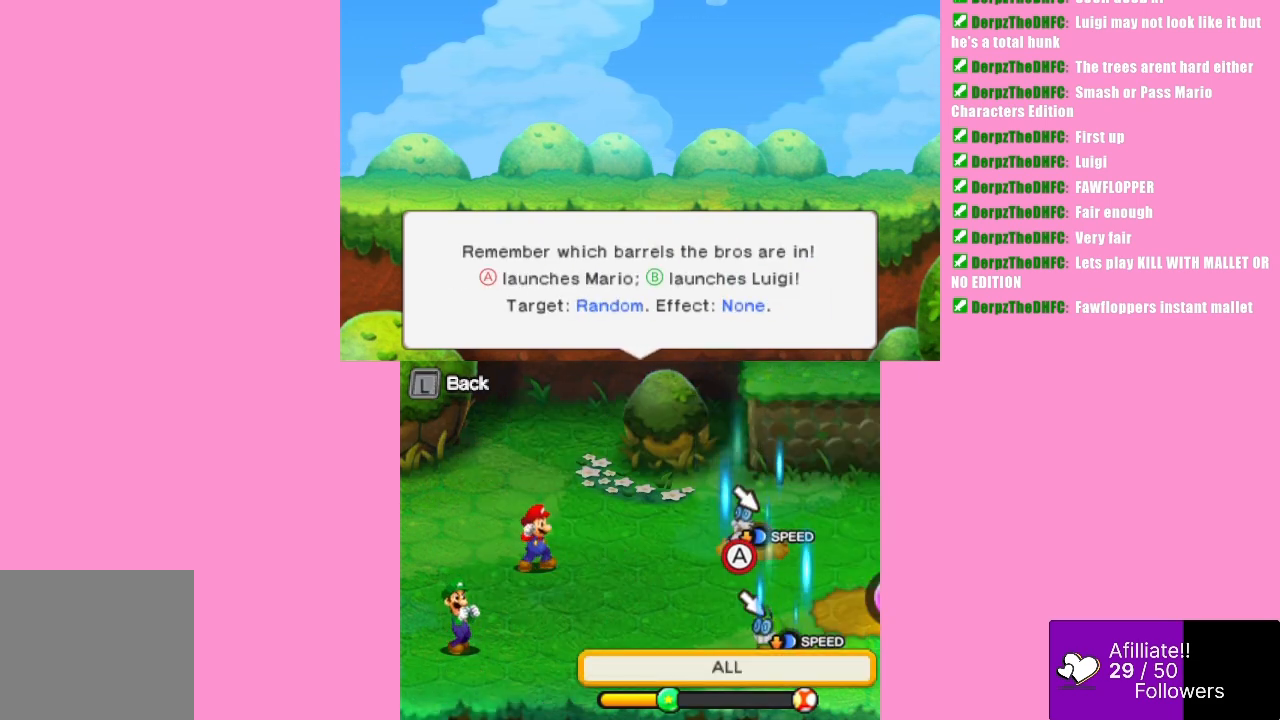
{"buttons": [], "left_stick": "center", "events": []}
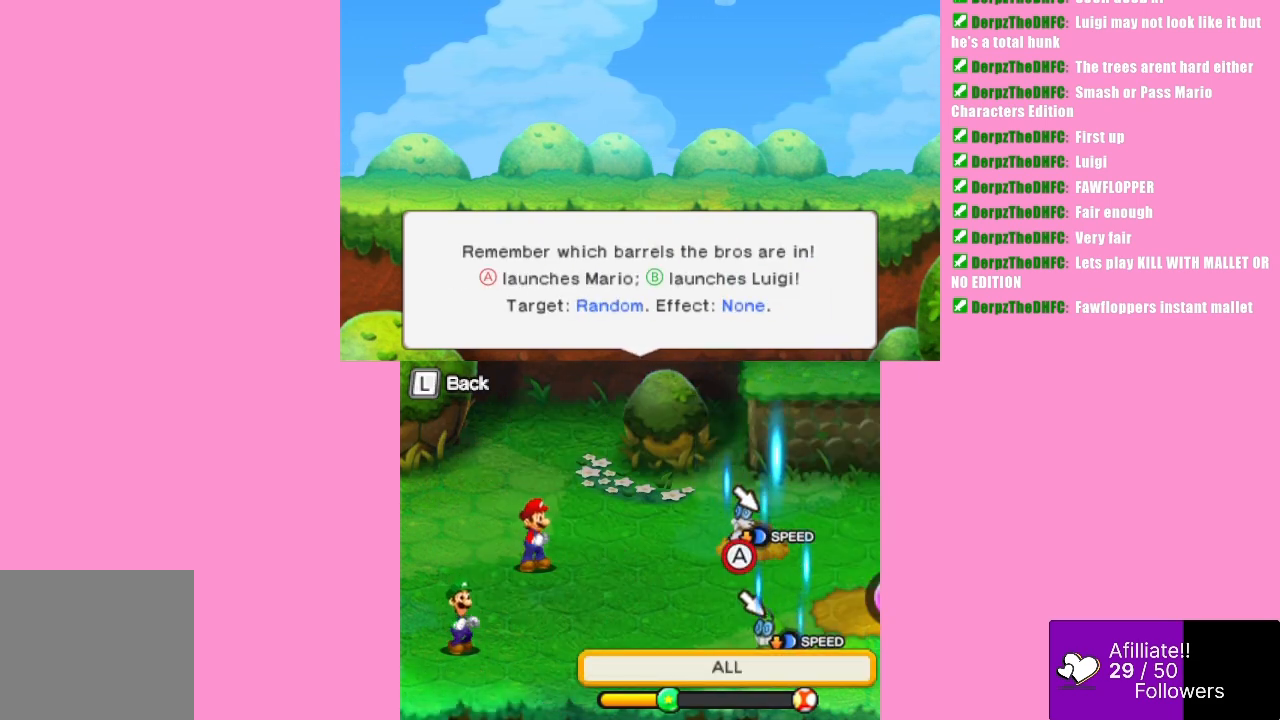
{"buttons": [], "left_stick": "center", "events": [[233, "B", "down"], [333, "B", "up"]]}
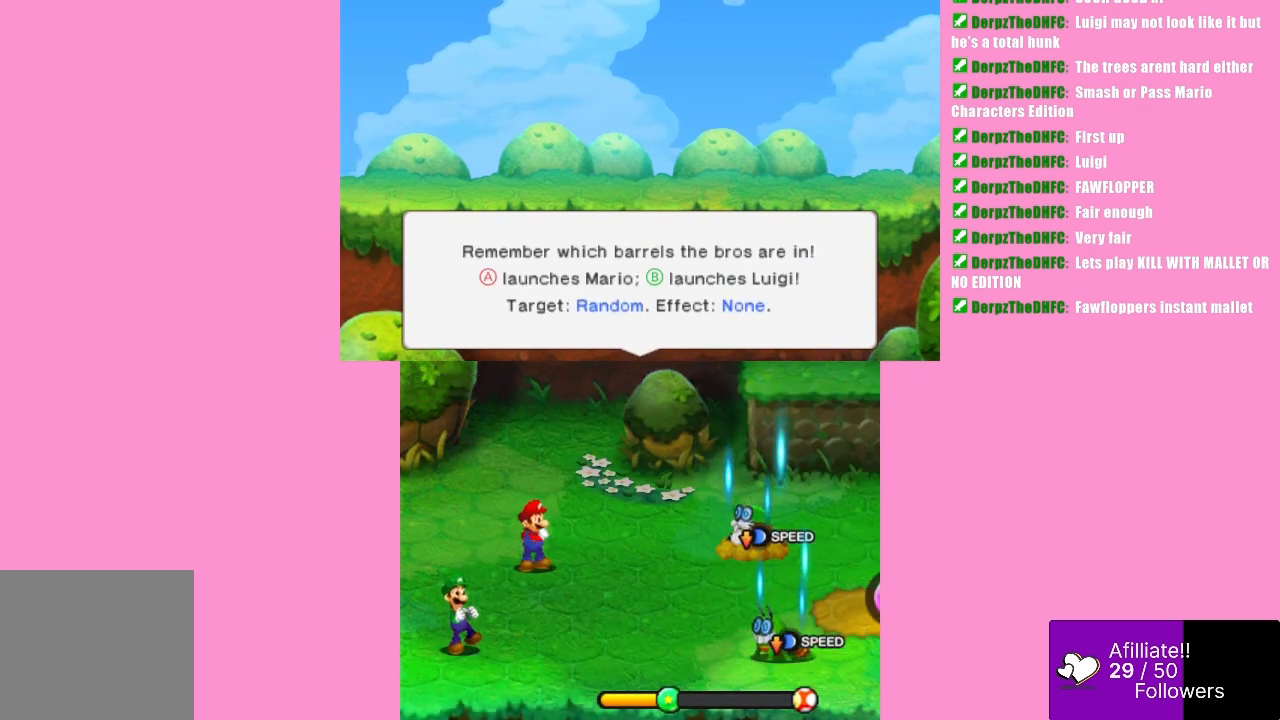
{"buttons": [], "left_stick": "center", "events": []}
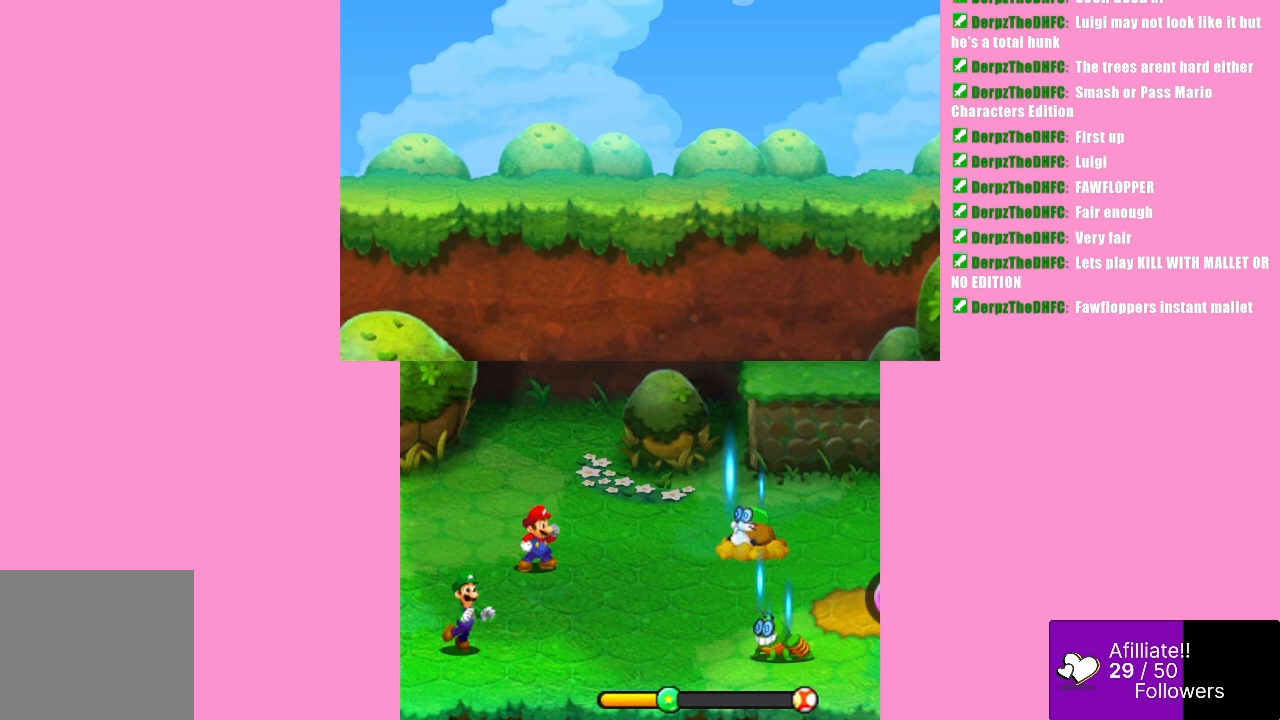
{"buttons": [], "left_stick": "center", "events": []}
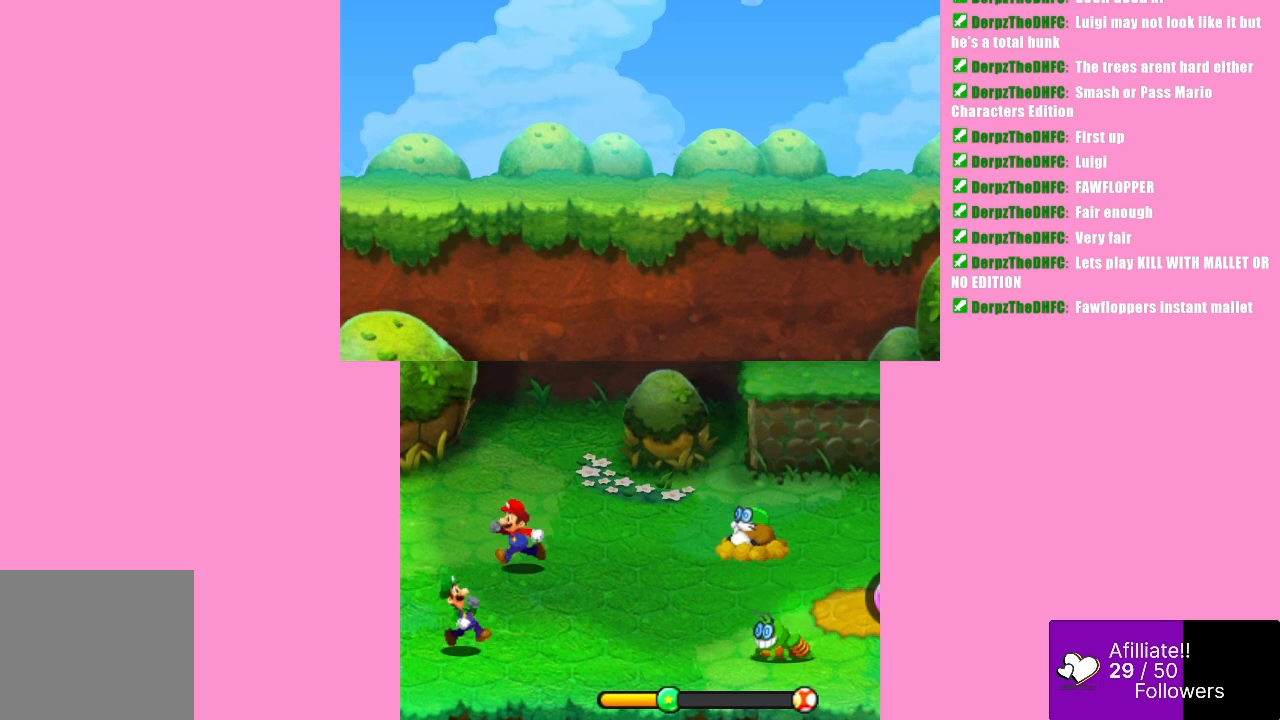
{"buttons": [], "left_stick": "center", "events": []}
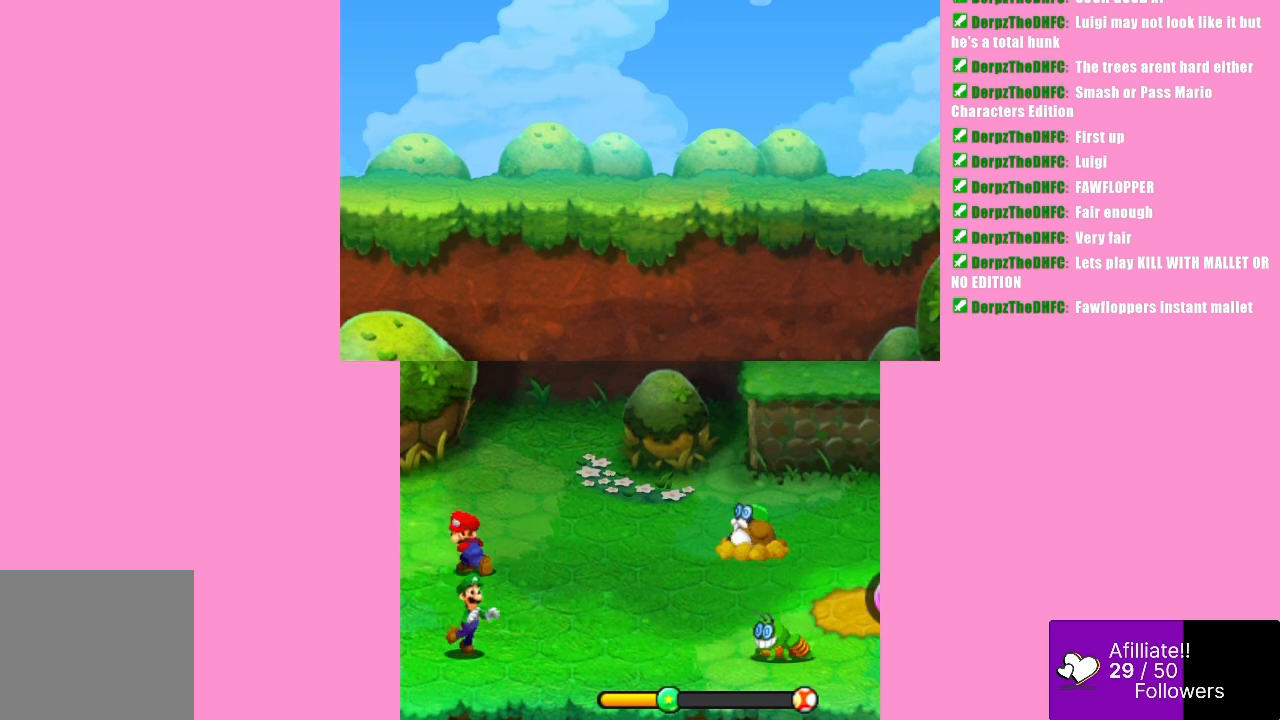
{"buttons": [], "left_stick": "center", "events": []}
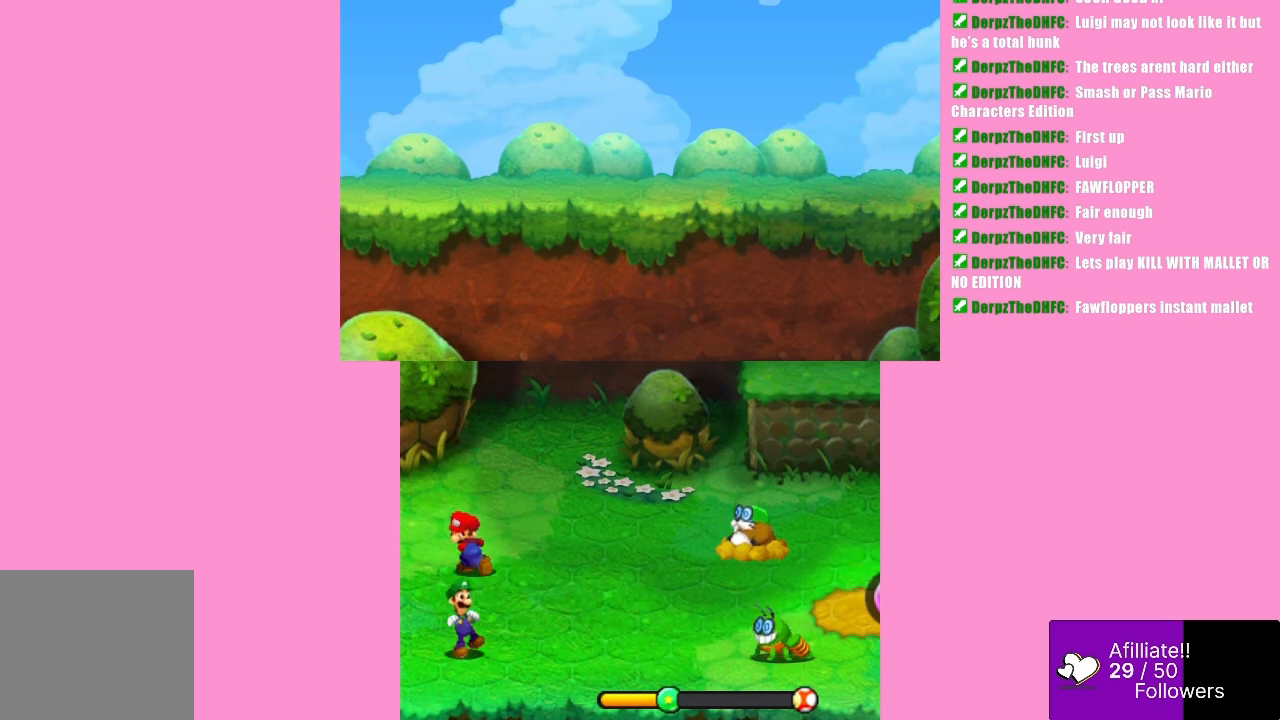
{"buttons": [], "left_stick": "center", "events": []}
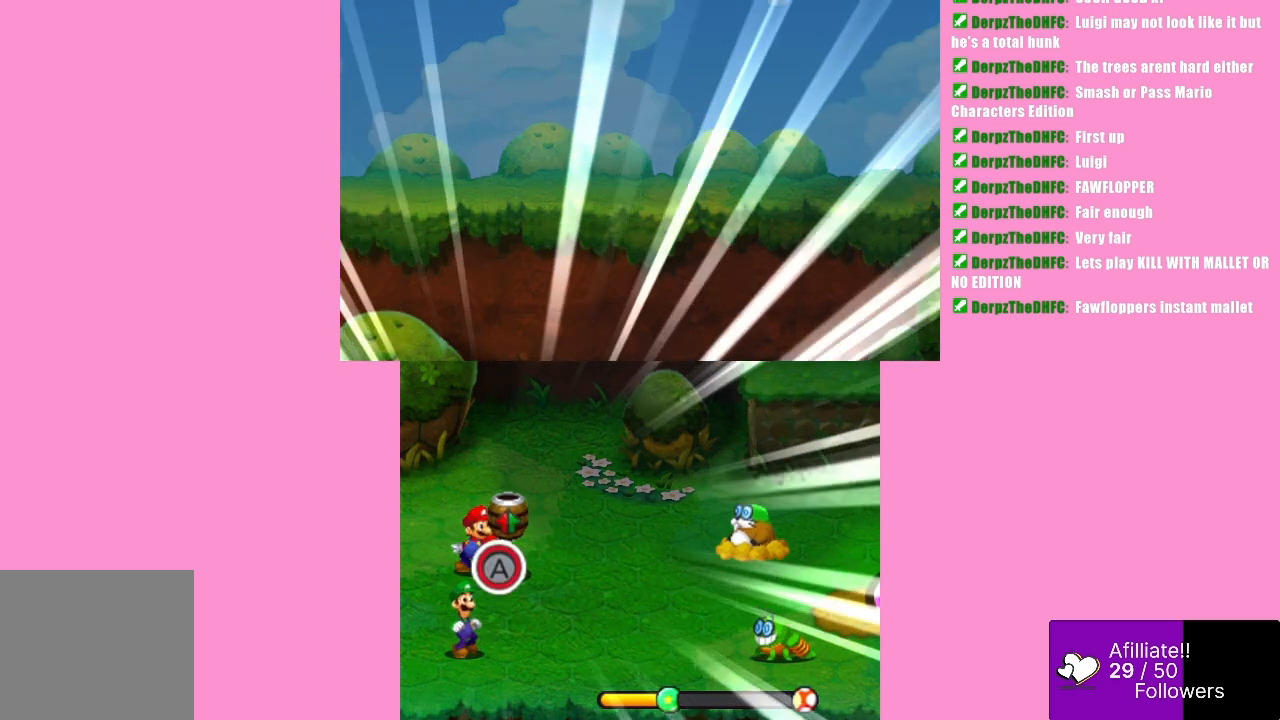
{"buttons": [], "left_stick": "center", "events": [[167, "B", "down"], [300, "B", "up"]]}
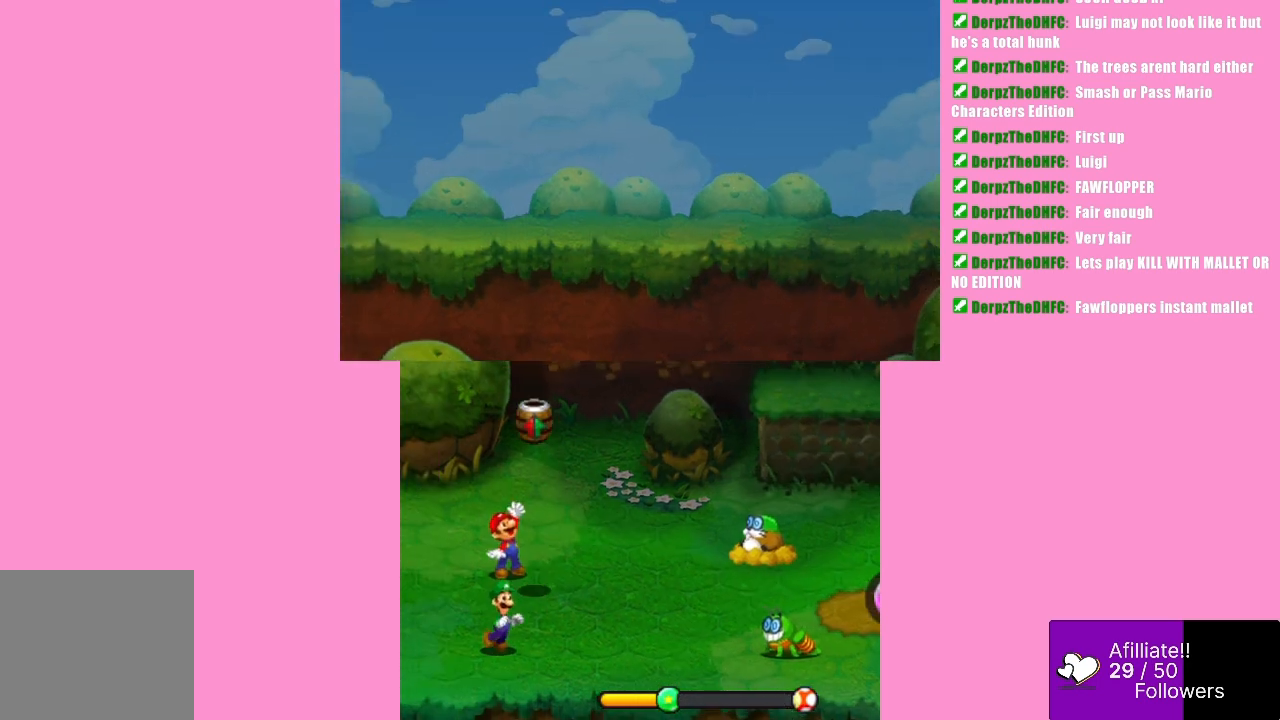
{"buttons": [], "left_stick": "center", "events": []}